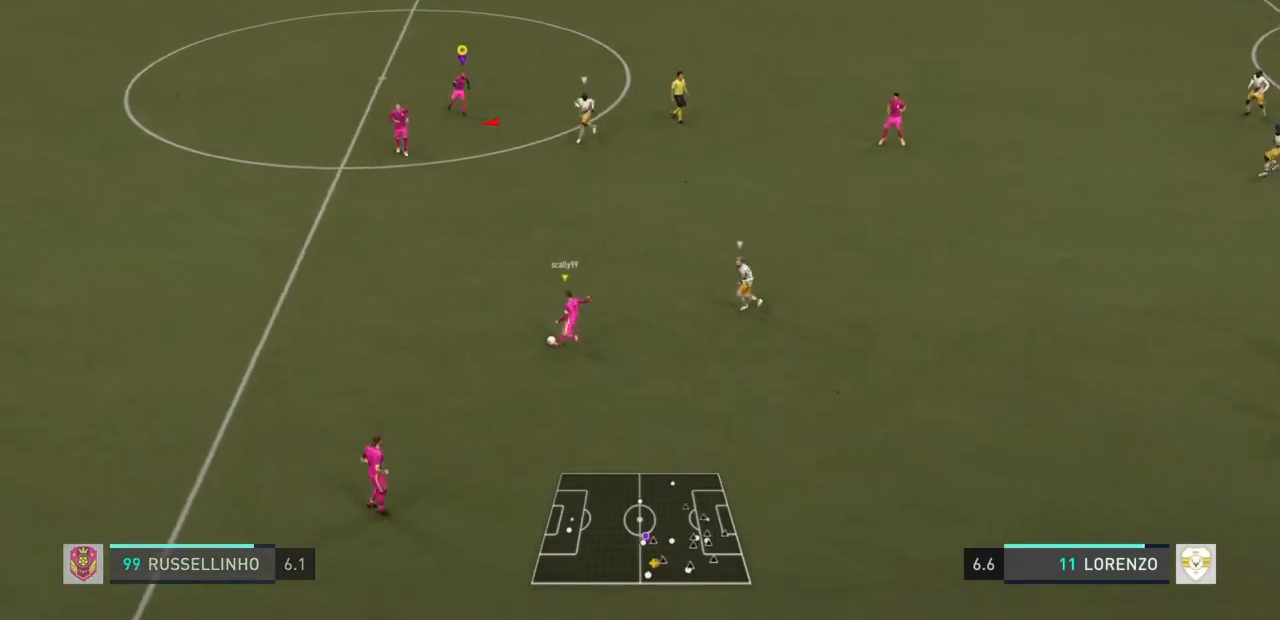
Gameplay with a controller (PlayStation layout); each line is a JSON object with the inputs held at the frame after it. "events" lists button and stick changes between this image and that frame as [ms after this image, input, new state], when the widget could be followed in between. Not read: L3 R3.
{"buttons": ["R2"], "left_stick": "up-right", "right_stick": "center", "events": [[133, "left_stick", "up"], [266, "left_stick", "up-right"], [300, "L2", "up"]]}
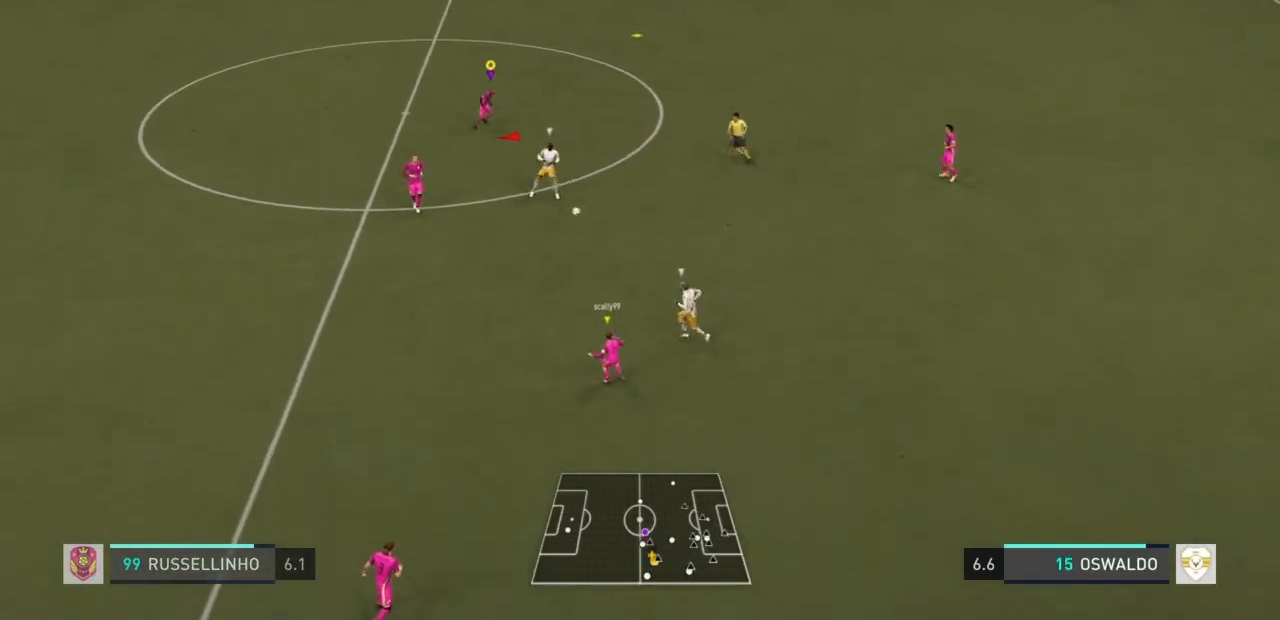
{"buttons": ["R2"], "left_stick": "up-right", "right_stick": "center", "events": []}
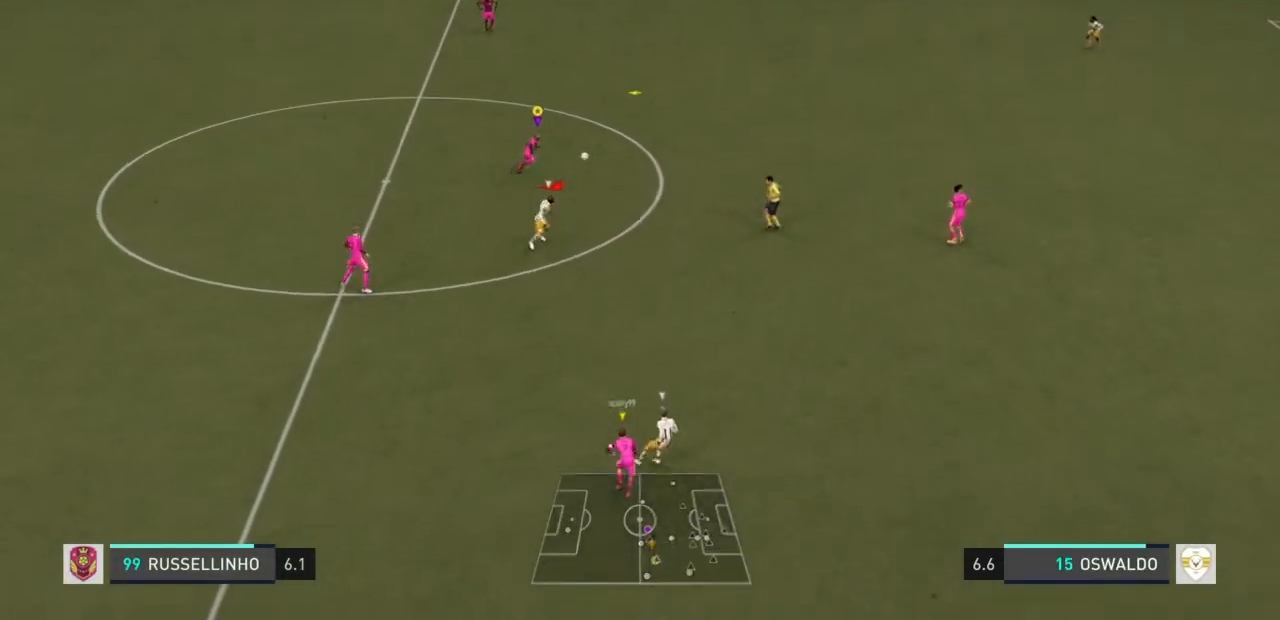
{"buttons": ["R2"], "left_stick": "up-right", "right_stick": "center", "events": []}
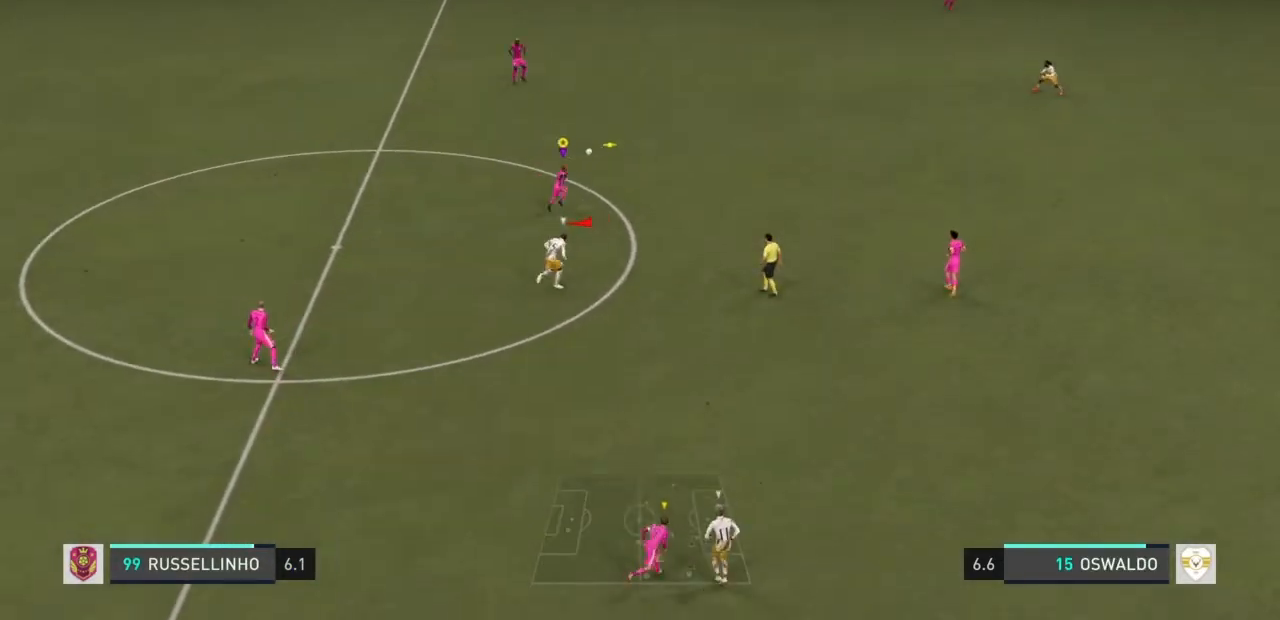
{"buttons": ["R2"], "left_stick": "up-right", "right_stick": "center", "events": []}
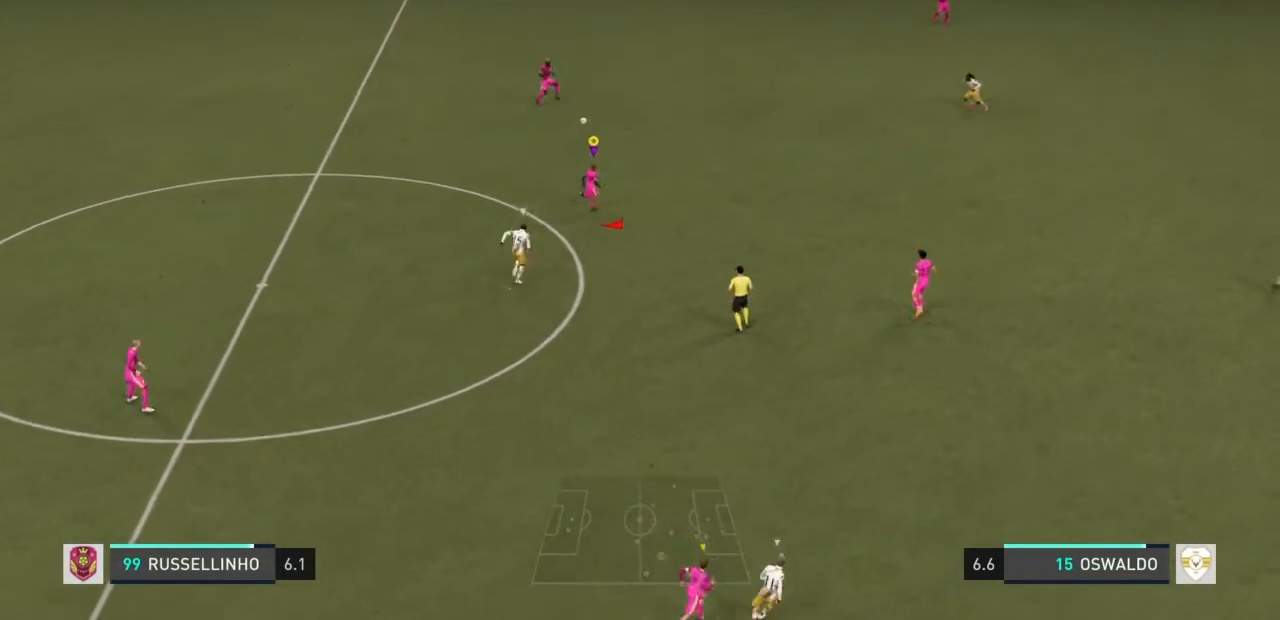
{"buttons": [], "left_stick": "right", "right_stick": "center", "events": [[133, "left_stick", "right"], [200, "CROSS", "down"], [300, "CROSS", "up"], [300, "R2", "up"]]}
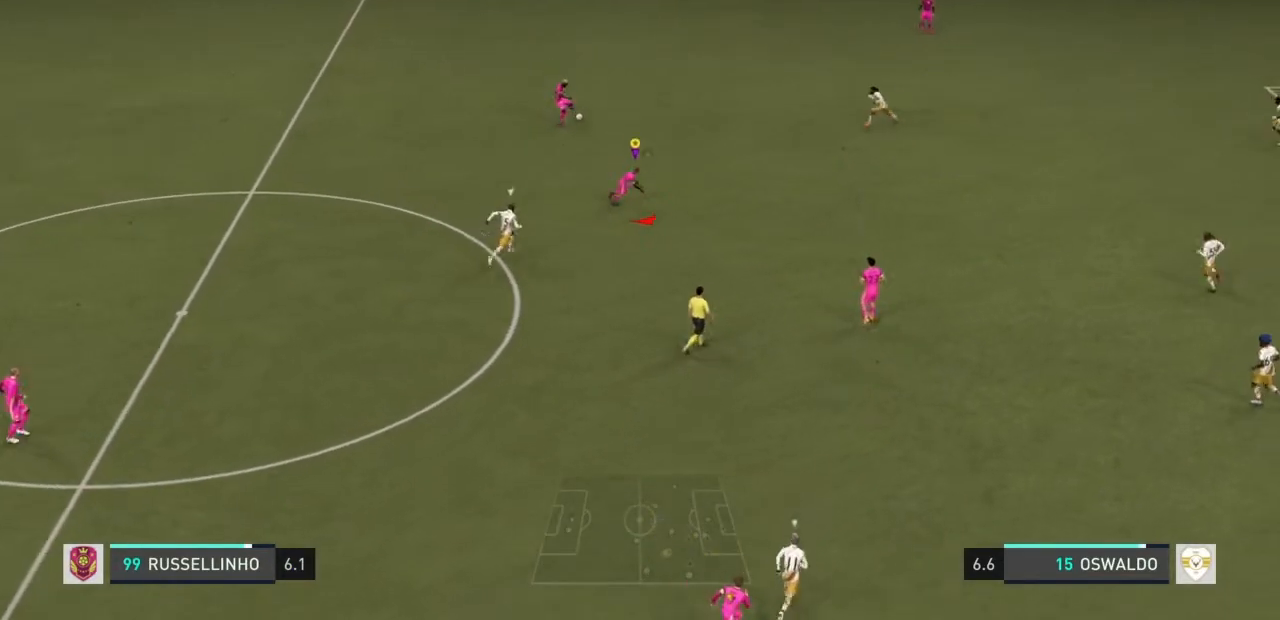
{"buttons": ["R2"], "left_stick": "right", "right_stick": "center", "events": [[100, "left_stick", "down-right"], [200, "R2", "down"], [434, "left_stick", "right"]]}
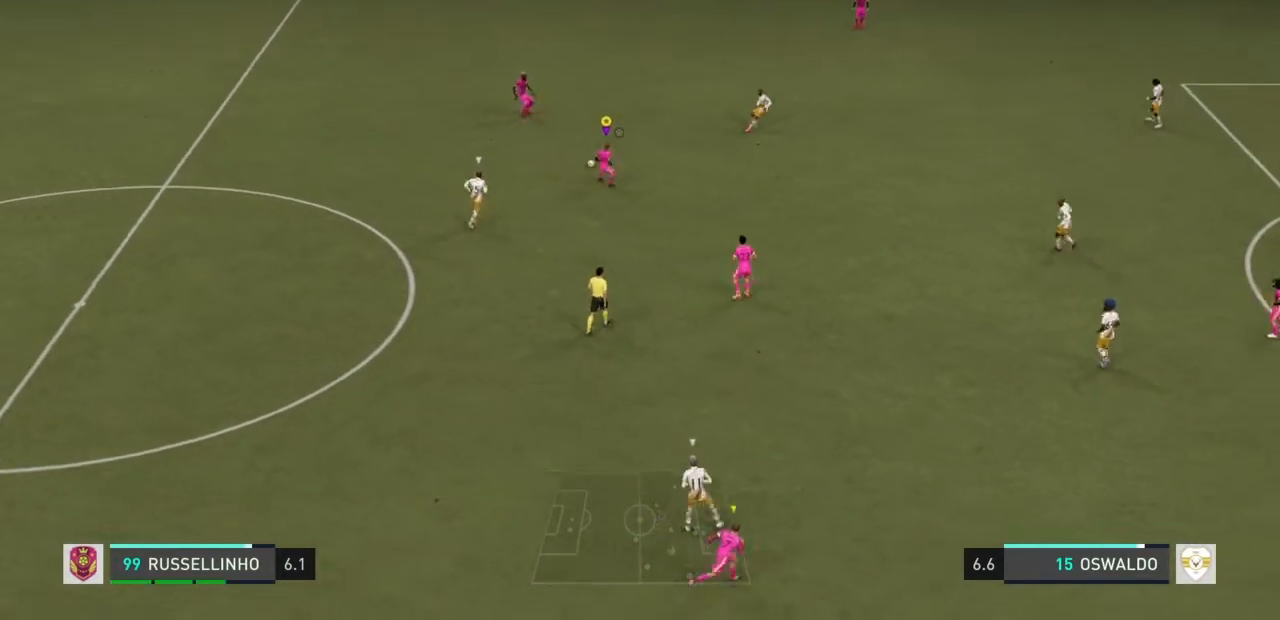
{"buttons": ["R2"], "left_stick": "down-right", "right_stick": "center", "events": [[433, "left_stick", "down-right"]]}